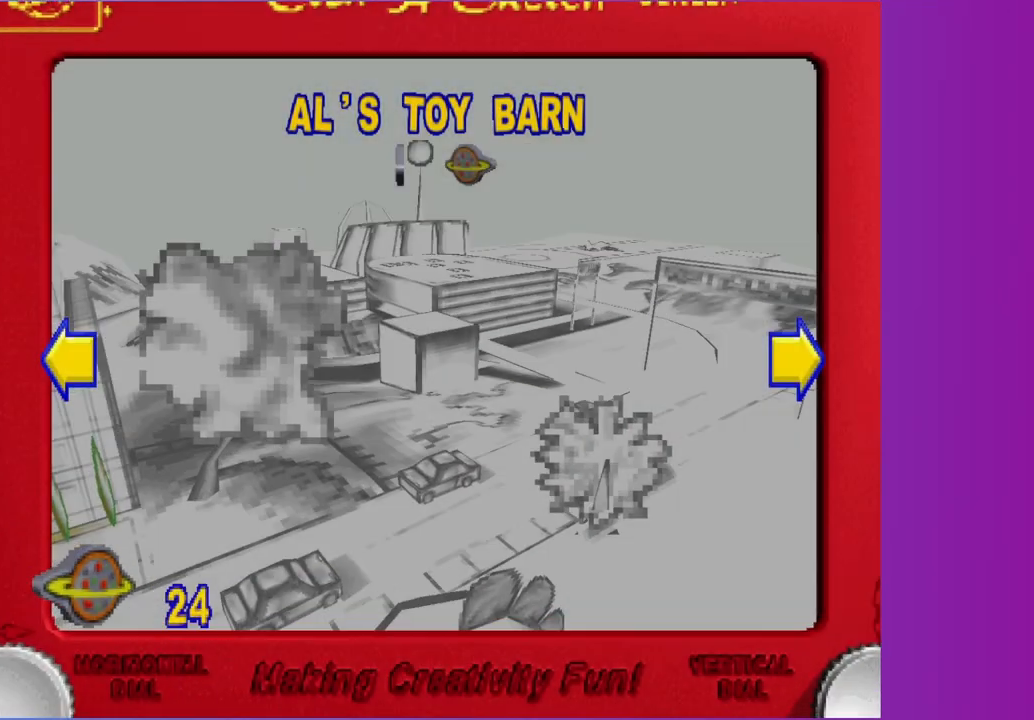
Gameplay with a controller (Xbox layout); each line is a JSON object with the inputs held at the frame after it. "button_events" lists button changes between this image and that frame as [ms after this image, input, new state], when the widget could be followed in between (sticks are given only as held states). Not read: L3 R3.
{"buttons": [], "left_stick": "center", "right_stick": "center", "button_events": []}
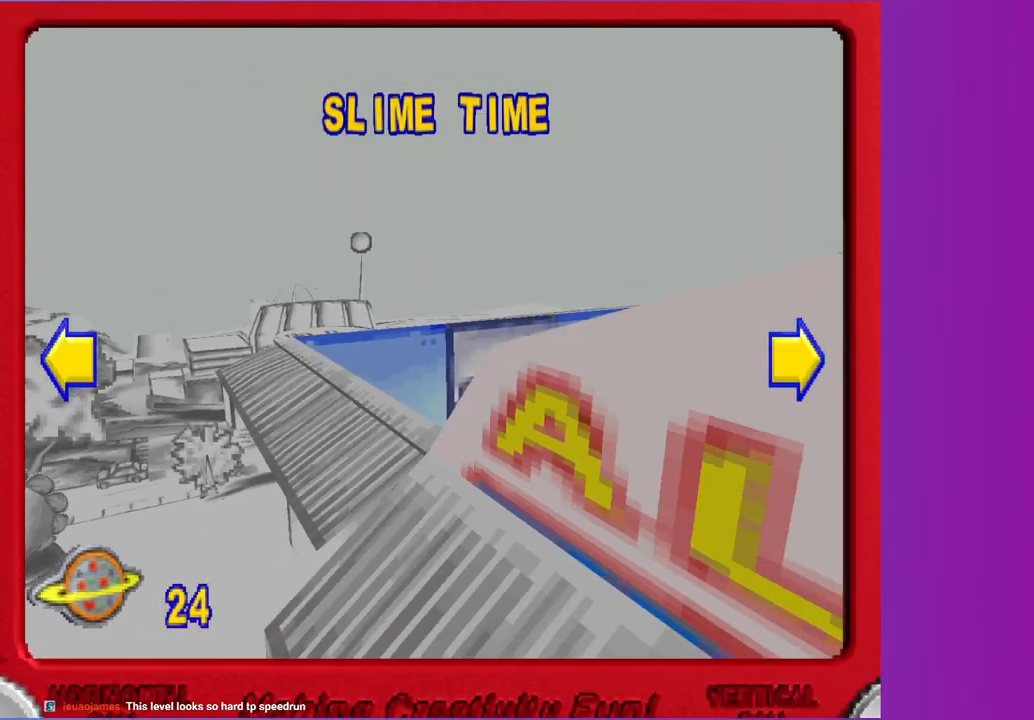
{"buttons": [], "left_stick": "center", "right_stick": "center", "button_events": []}
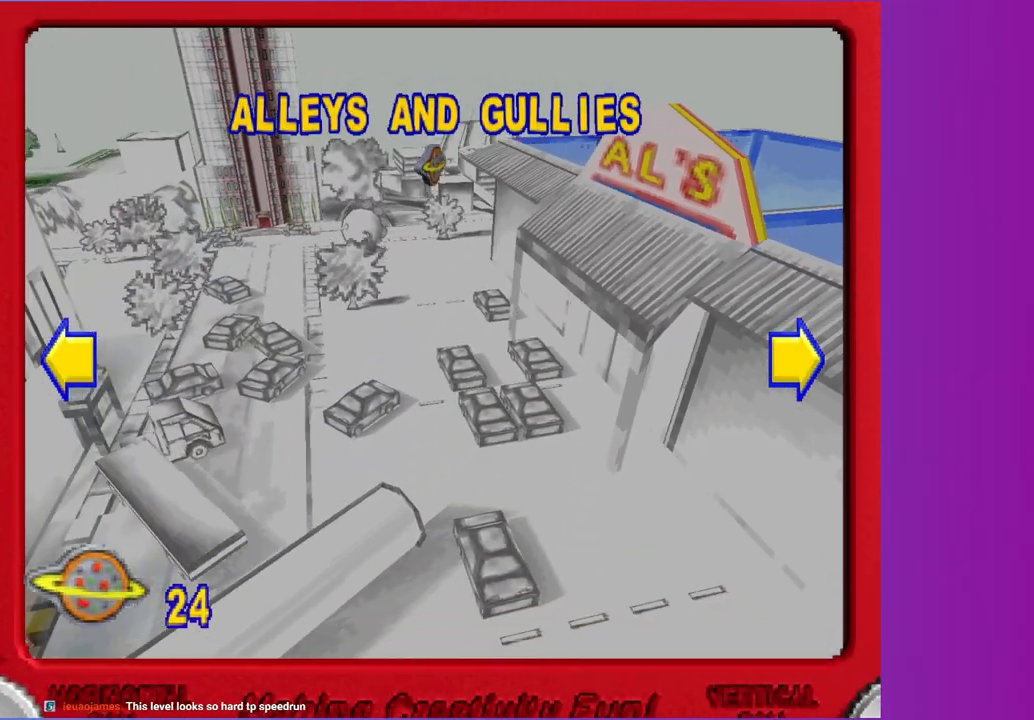
{"buttons": [], "left_stick": "center", "right_stick": "center", "button_events": [[167, "A", "down"], [267, "A", "up"], [333, "A", "down"], [433, "A", "up"]]}
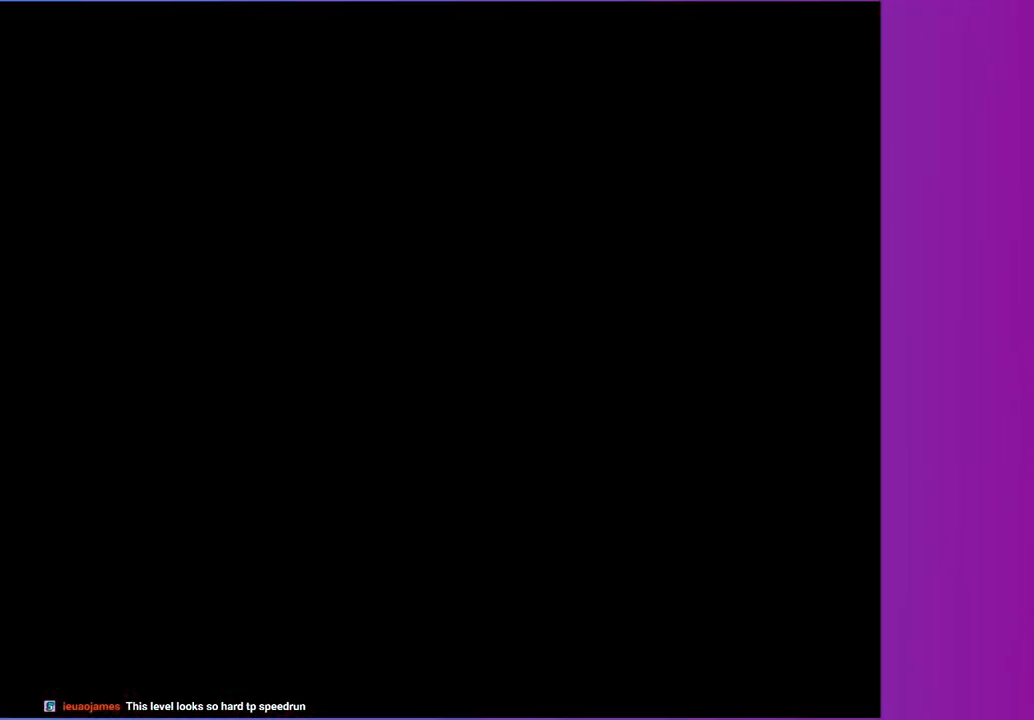
{"buttons": ["A"], "left_stick": "center", "right_stick": "center", "button_events": [[133, "A", "down"], [283, "A", "up"], [400, "A", "down"]]}
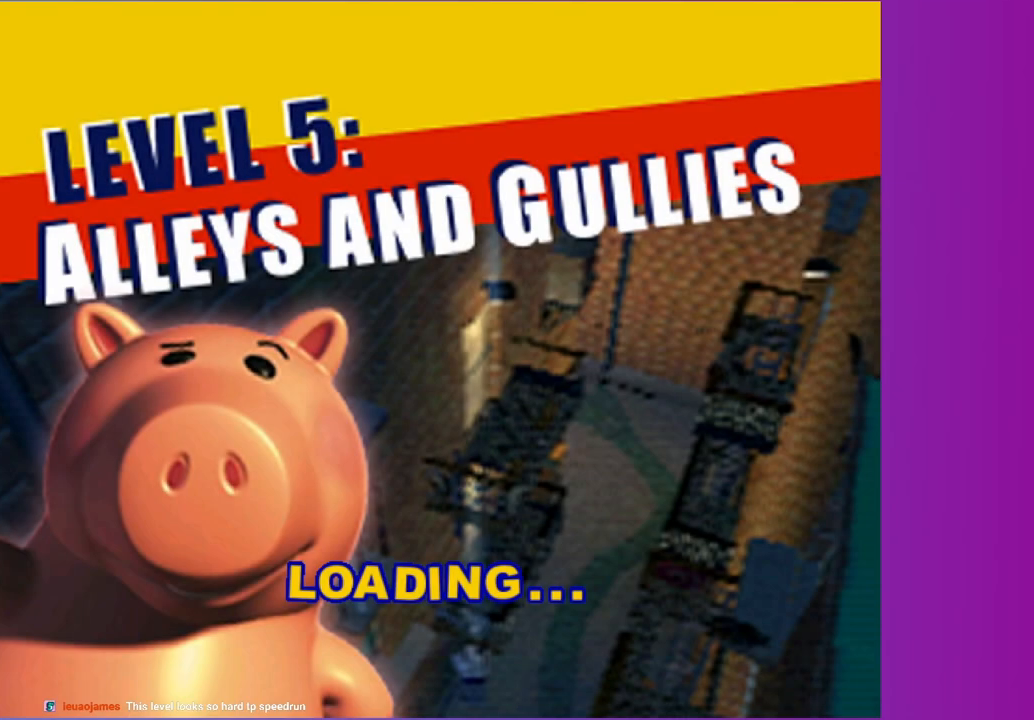
{"buttons": [], "left_stick": "up", "right_stick": "center", "button_events": [[33, "A", "up"], [100, "A", "down"], [233, "A", "up"]]}
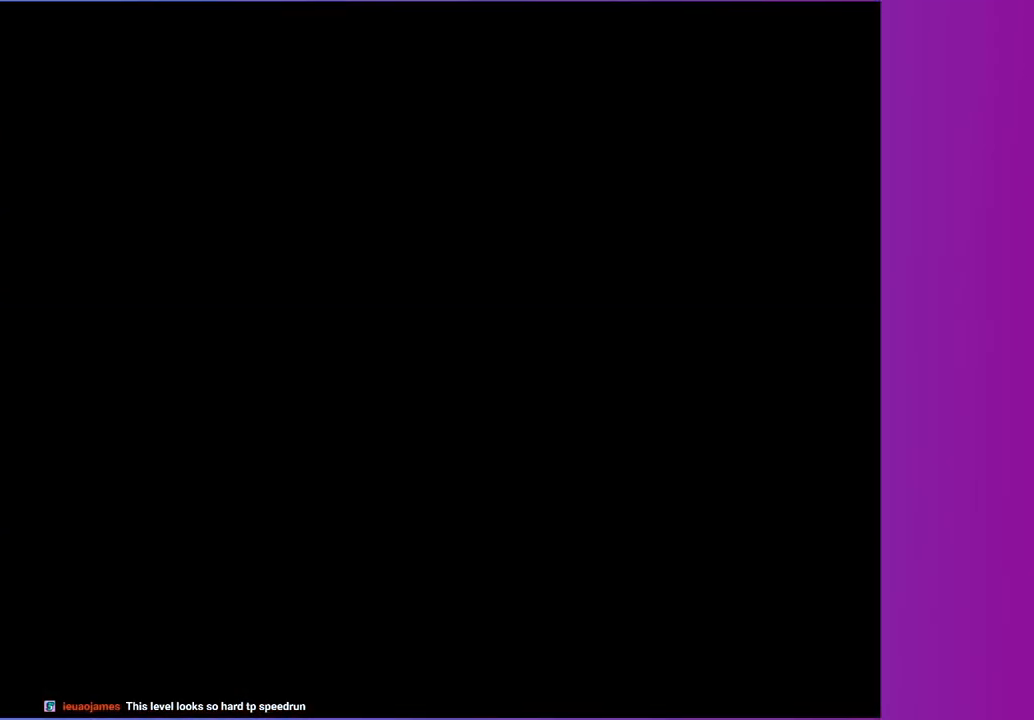
{"buttons": [], "left_stick": "up", "right_stick": "center", "button_events": []}
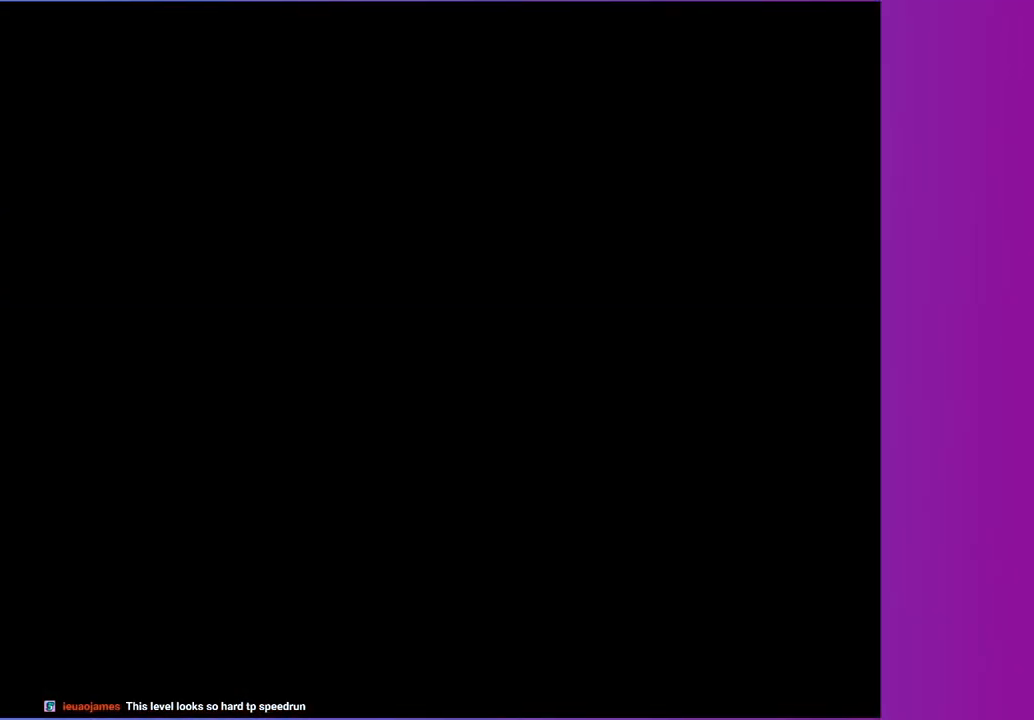
{"buttons": [], "left_stick": "up", "right_stick": "center", "button_events": [[383, "A", "down"], [483, "A", "up"]]}
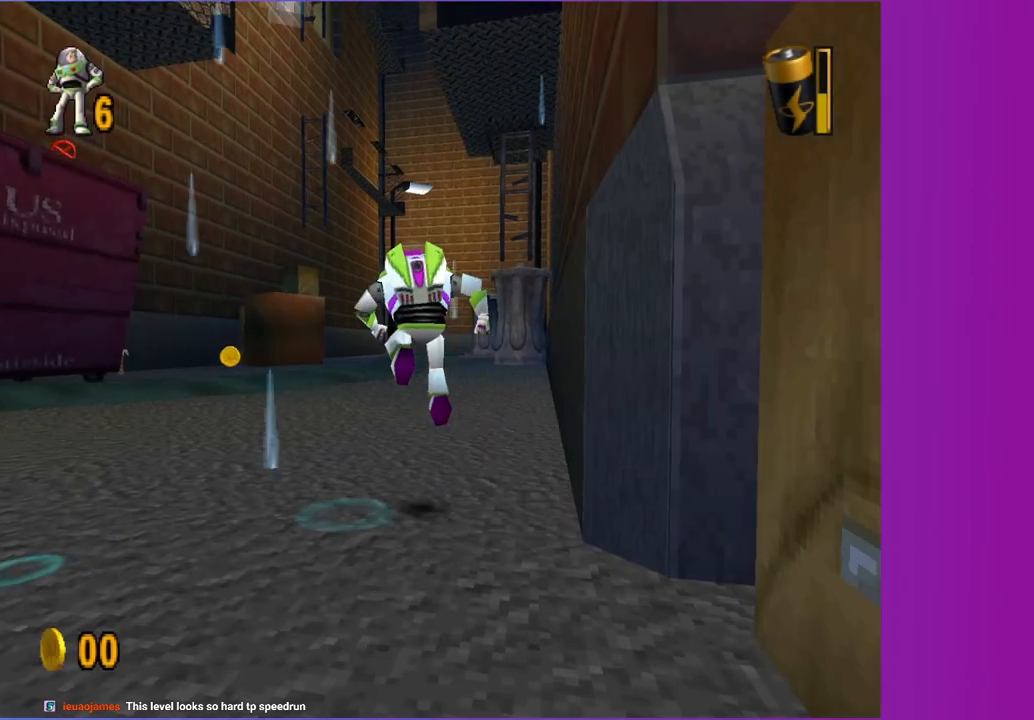
{"buttons": [], "left_stick": "up", "right_stick": "center", "button_events": []}
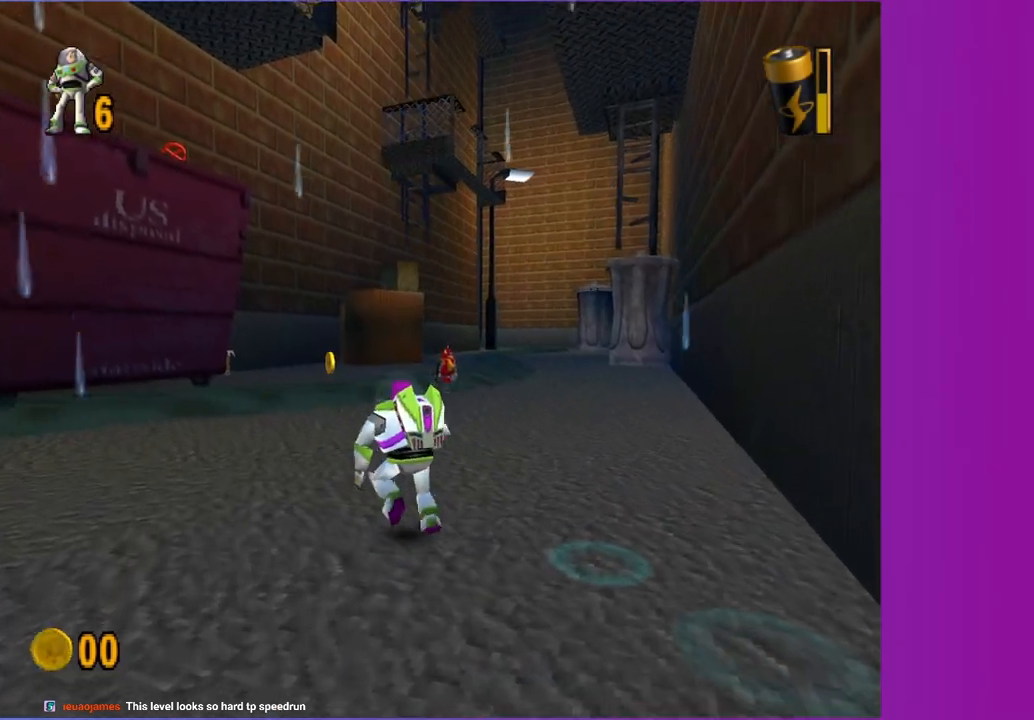
{"buttons": [], "left_stick": "up", "right_stick": "center", "button_events": []}
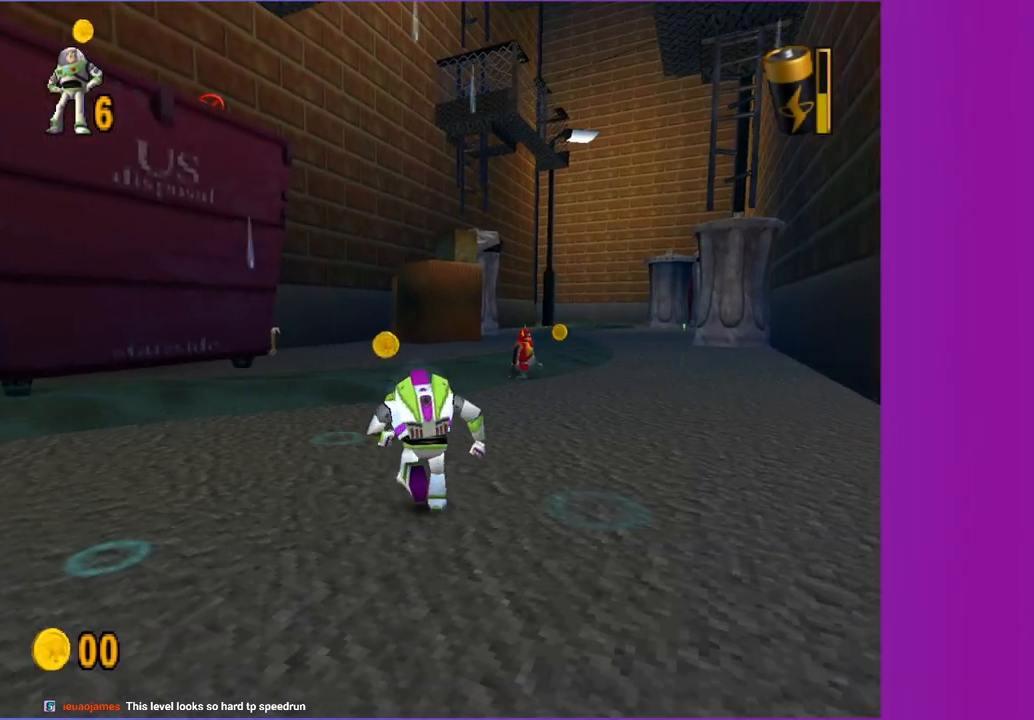
{"buttons": ["X"], "left_stick": "up", "right_stick": "center", "button_events": [[83, "X", "down"], [183, "X", "up"], [283, "X", "down"], [367, "X", "up"], [450, "X", "down"]]}
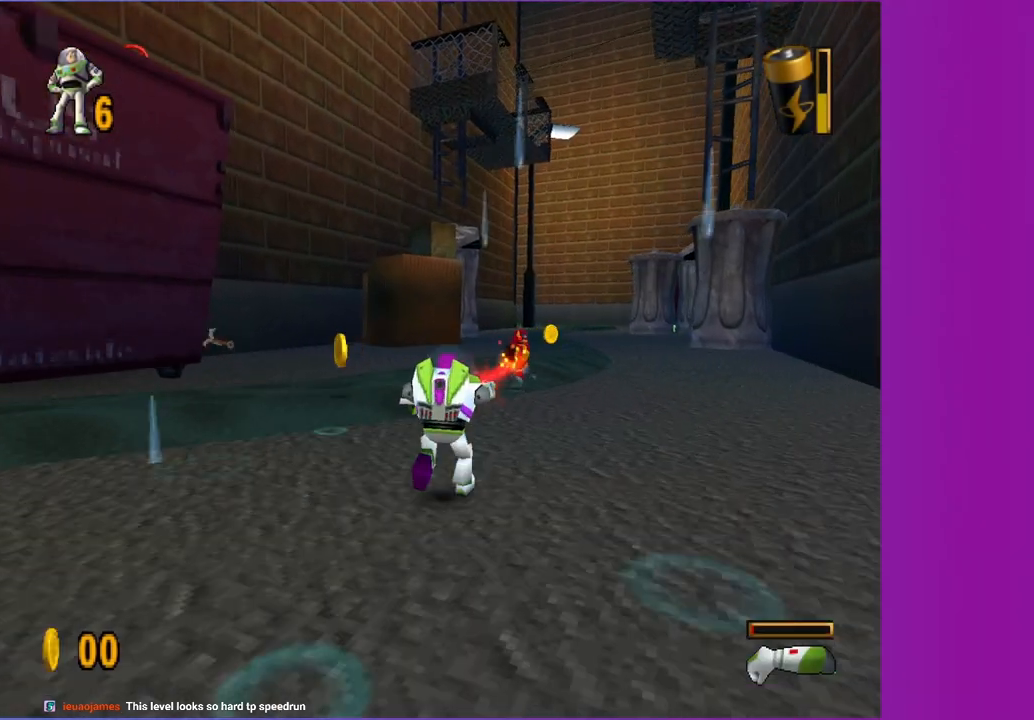
{"buttons": [], "left_stick": "up", "right_stick": "center", "button_events": [[50, "X", "up"], [133, "X", "down"], [233, "X", "up"], [300, "X", "down"], [400, "X", "up"]]}
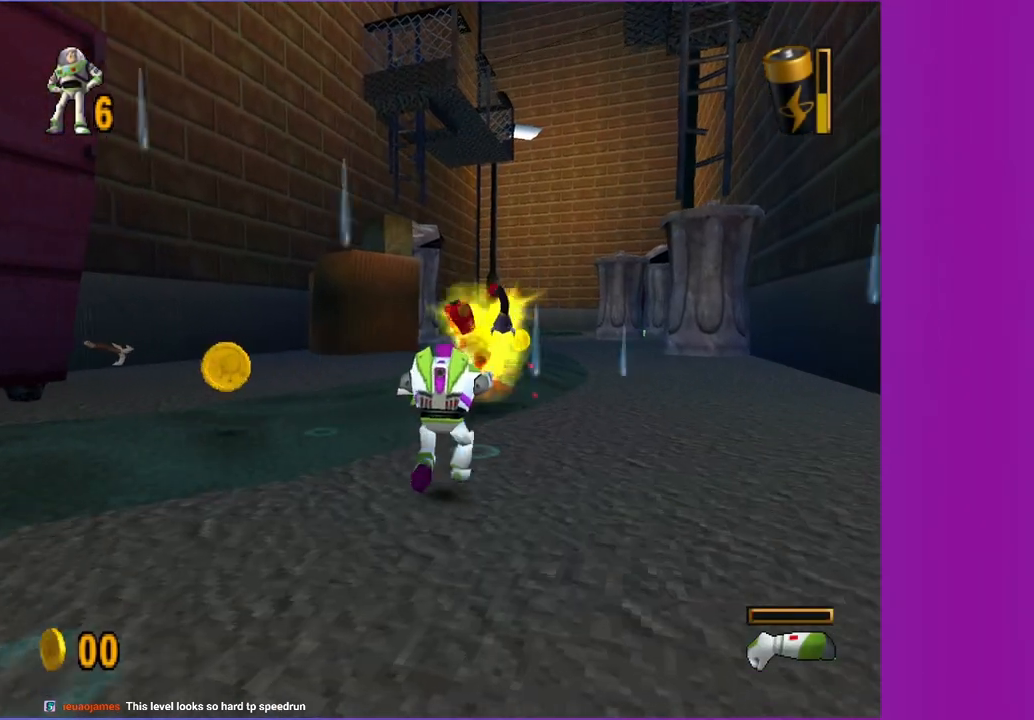
{"buttons": [], "left_stick": "up-left", "right_stick": "center", "button_events": [[50, "A", "down"], [133, "A", "up"]]}
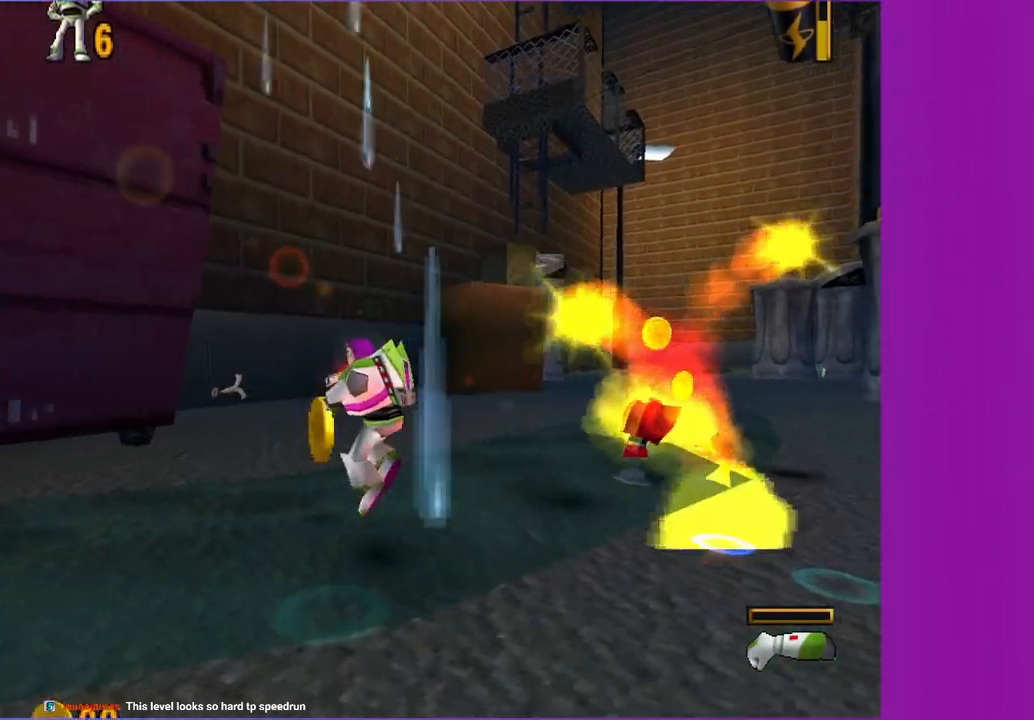
{"buttons": ["A"], "left_stick": "right", "right_stick": "center", "button_events": [[150, "A", "down"]]}
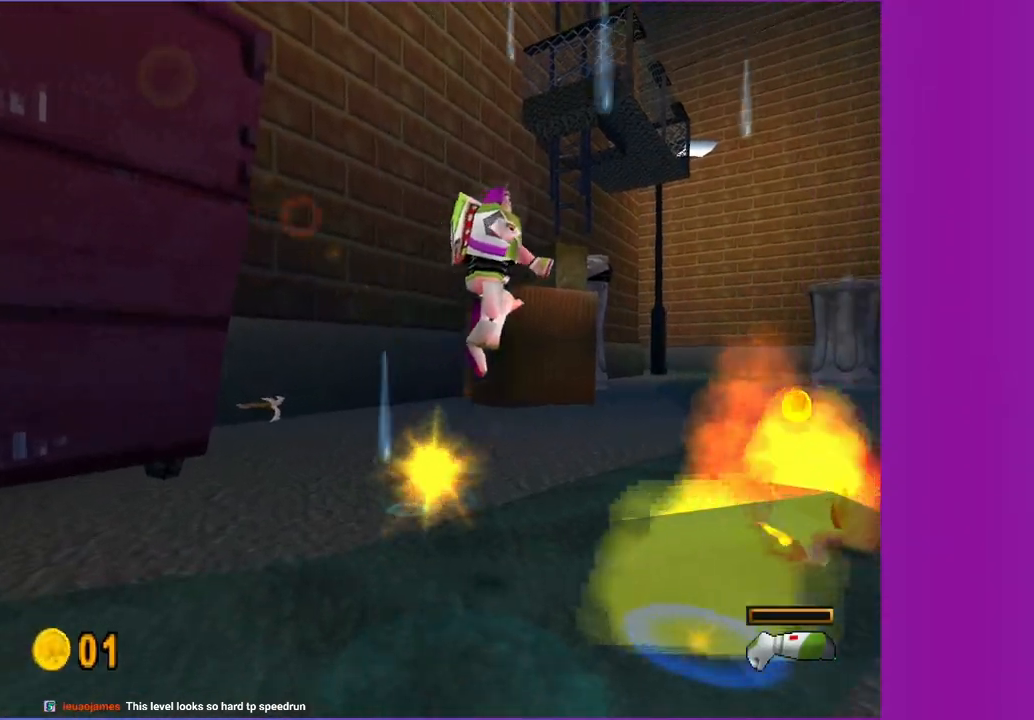
{"buttons": [], "left_stick": "up-right", "right_stick": "center", "button_events": [[217, "A", "up"]]}
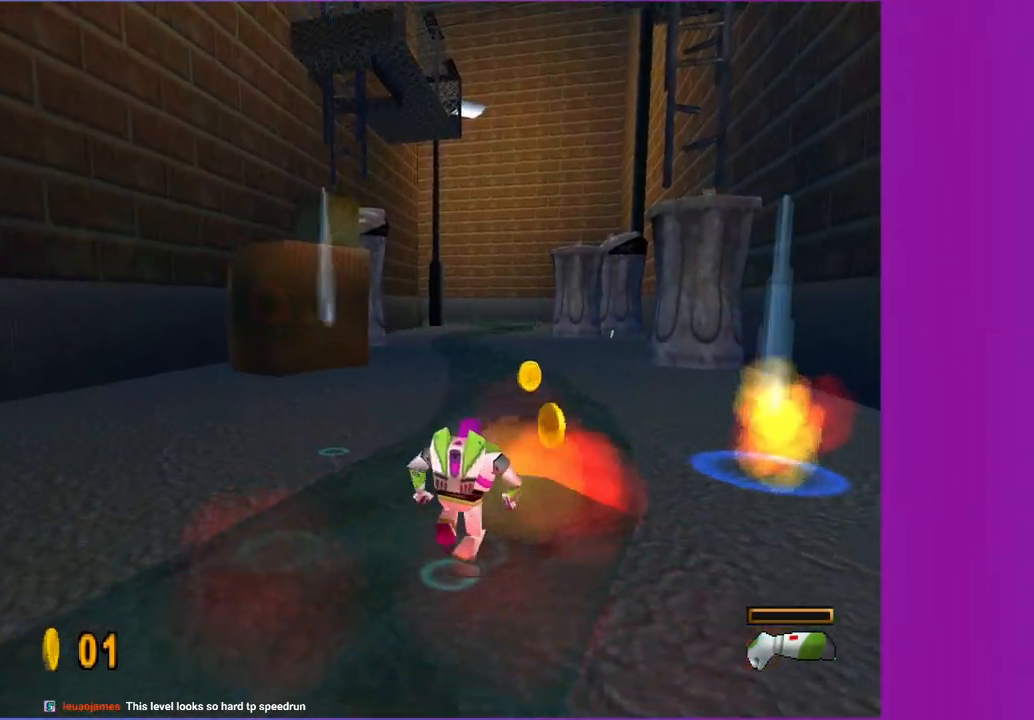
{"buttons": [], "left_stick": "up", "right_stick": "center", "button_events": []}
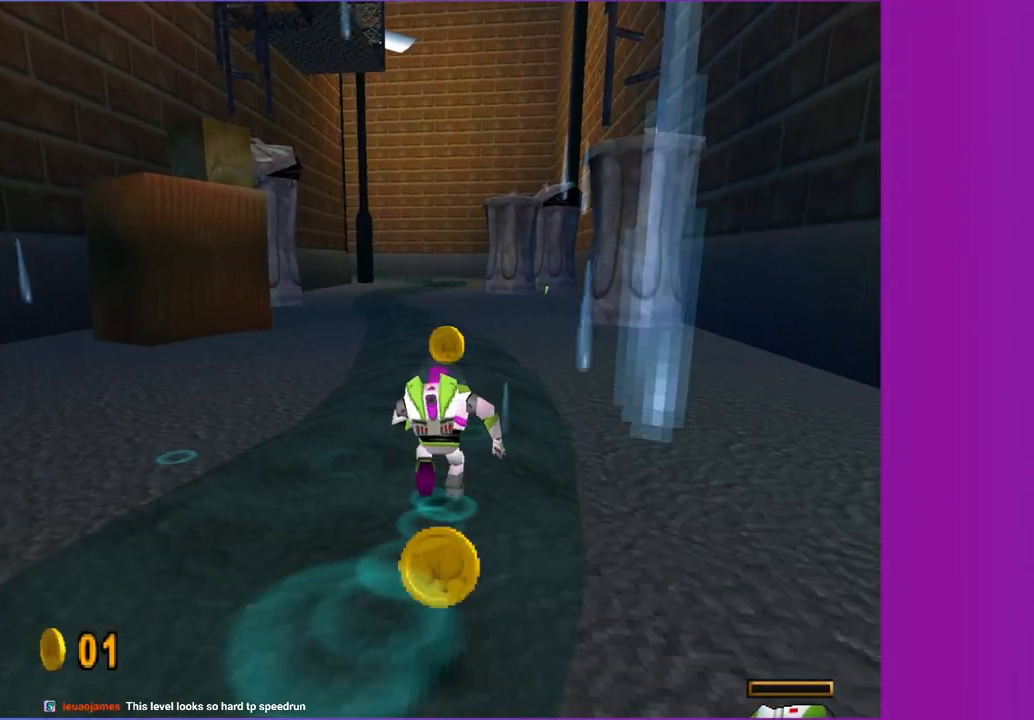
{"buttons": [], "left_stick": "up", "right_stick": "center", "button_events": [[133, "A", "down"], [317, "A", "up"]]}
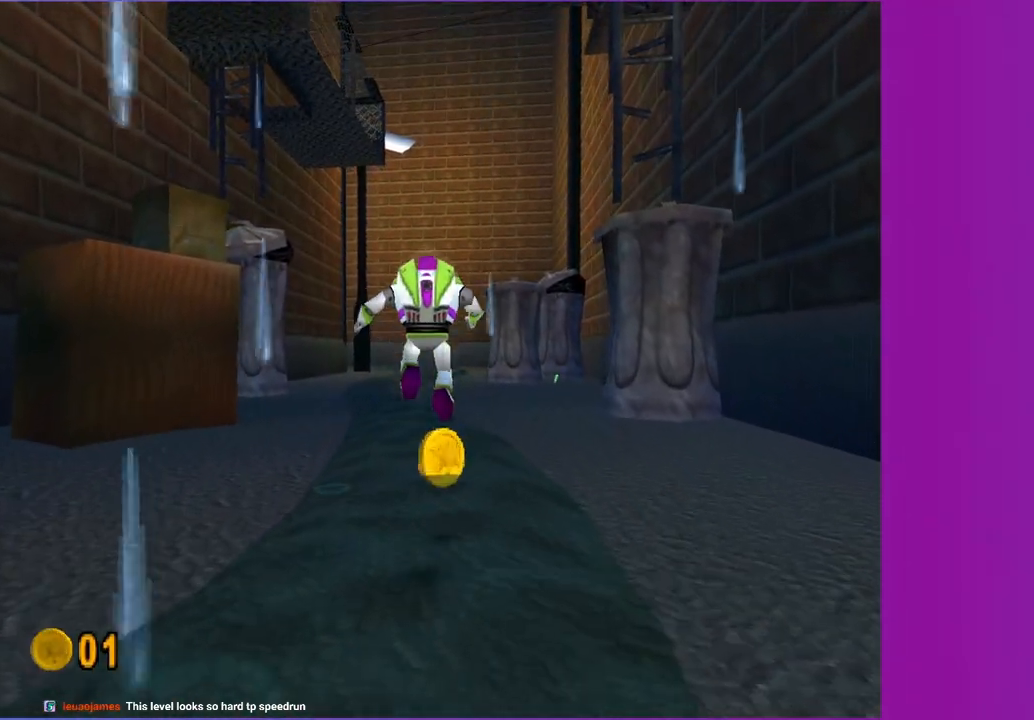
{"buttons": ["A"], "left_stick": "down-left", "right_stick": "center", "button_events": [[400, "A", "down"]]}
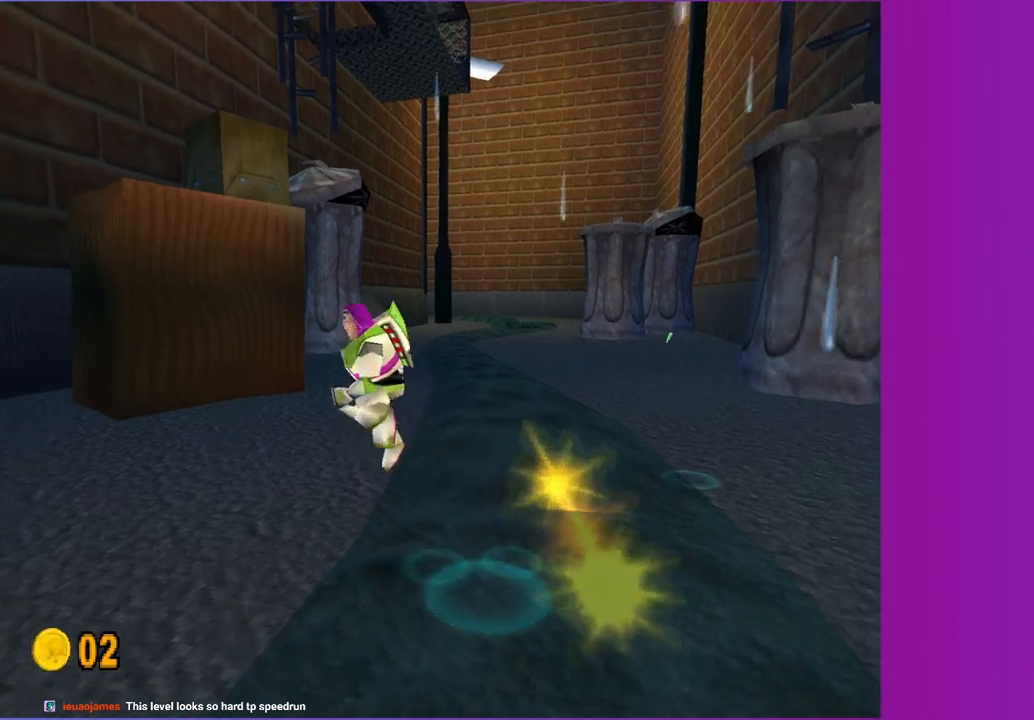
{"buttons": ["R1"], "left_stick": "up-left", "right_stick": "center", "button_events": [[83, "A", "up"], [500, "R1", "down"]]}
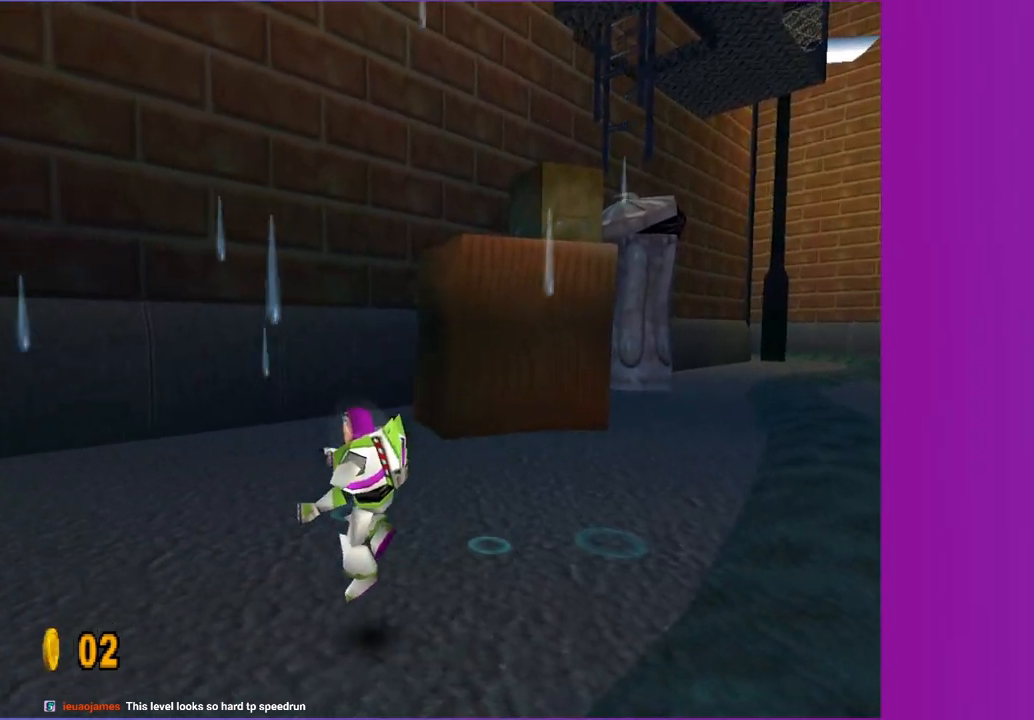
{"buttons": [], "left_stick": "up-left", "right_stick": "center", "button_events": [[117, "R1", "up"]]}
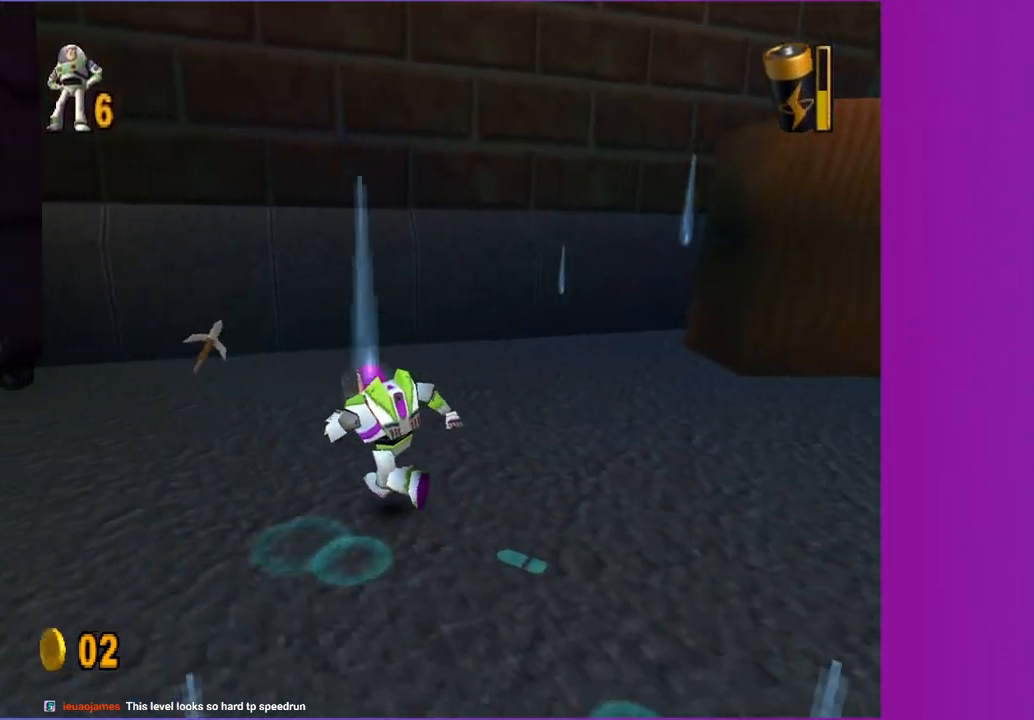
{"buttons": [], "left_stick": "up-left", "right_stick": "center", "button_events": []}
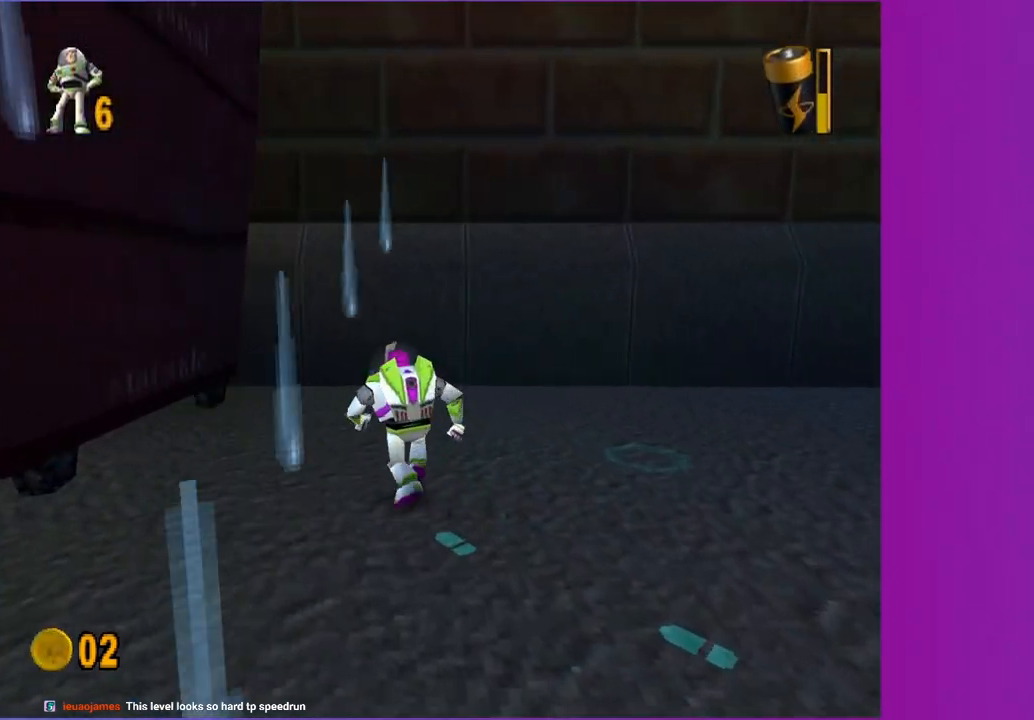
{"buttons": [], "left_stick": "right", "right_stick": "center", "button_events": [[100, "B", "down"], [217, "B", "up"]]}
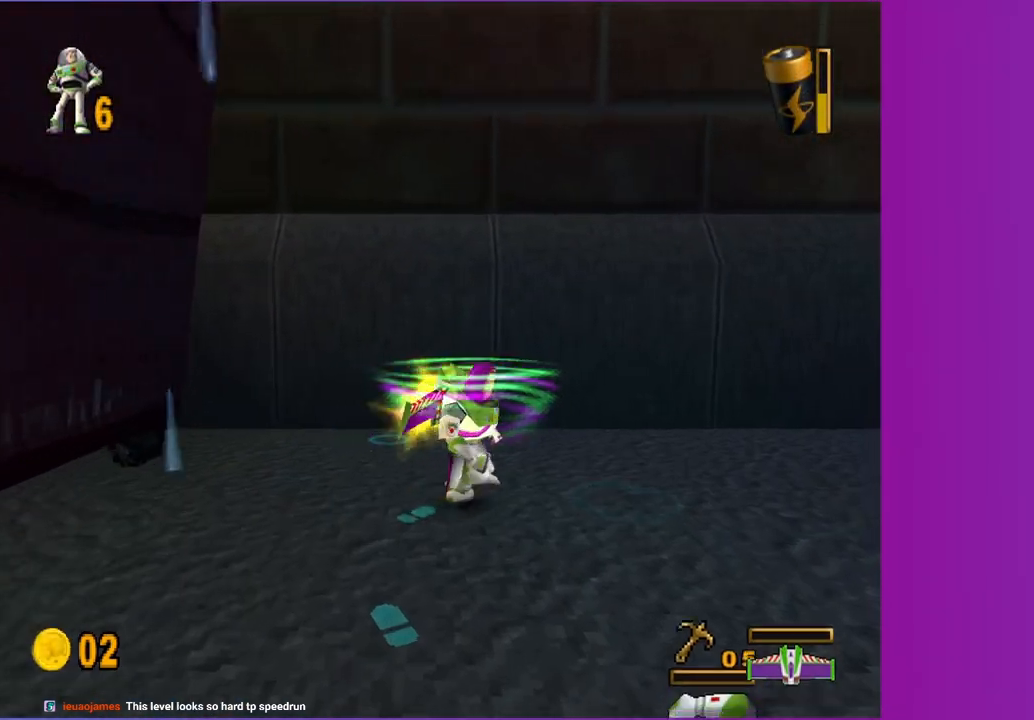
{"buttons": ["L1"], "left_stick": "down-left", "right_stick": "center", "button_events": [[433, "L1", "down"]]}
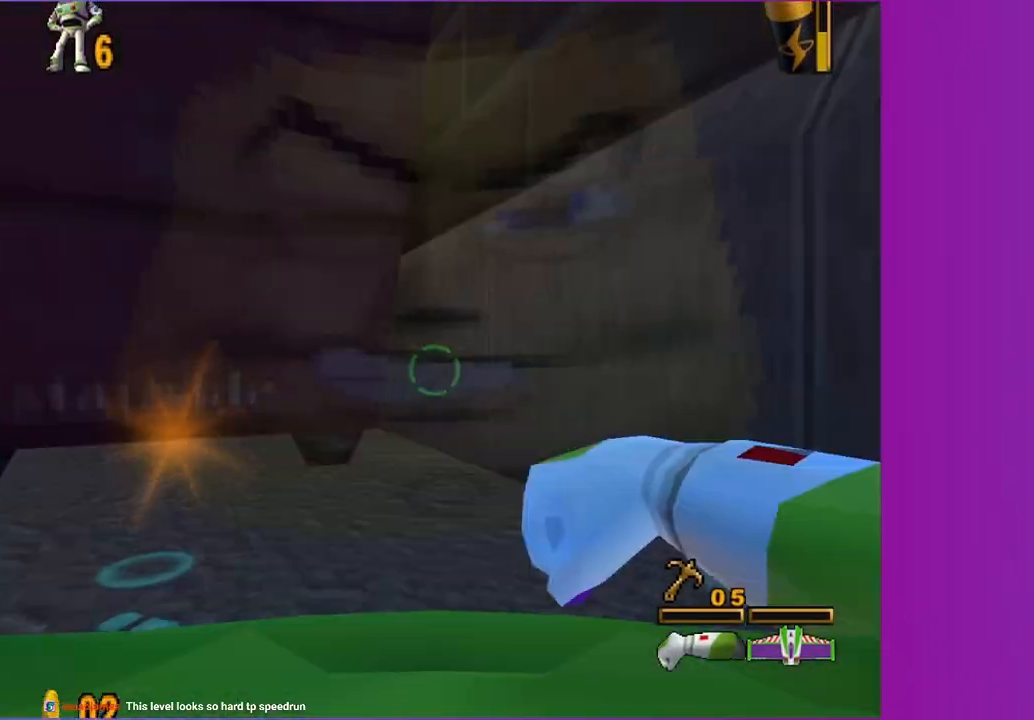
{"buttons": ["X"], "left_stick": "center", "right_stick": "center", "button_events": [[17, "A", "down"], [33, "L1", "up"], [200, "A", "up"], [333, "R1", "down"], [433, "X", "down"], [467, "R1", "up"]]}
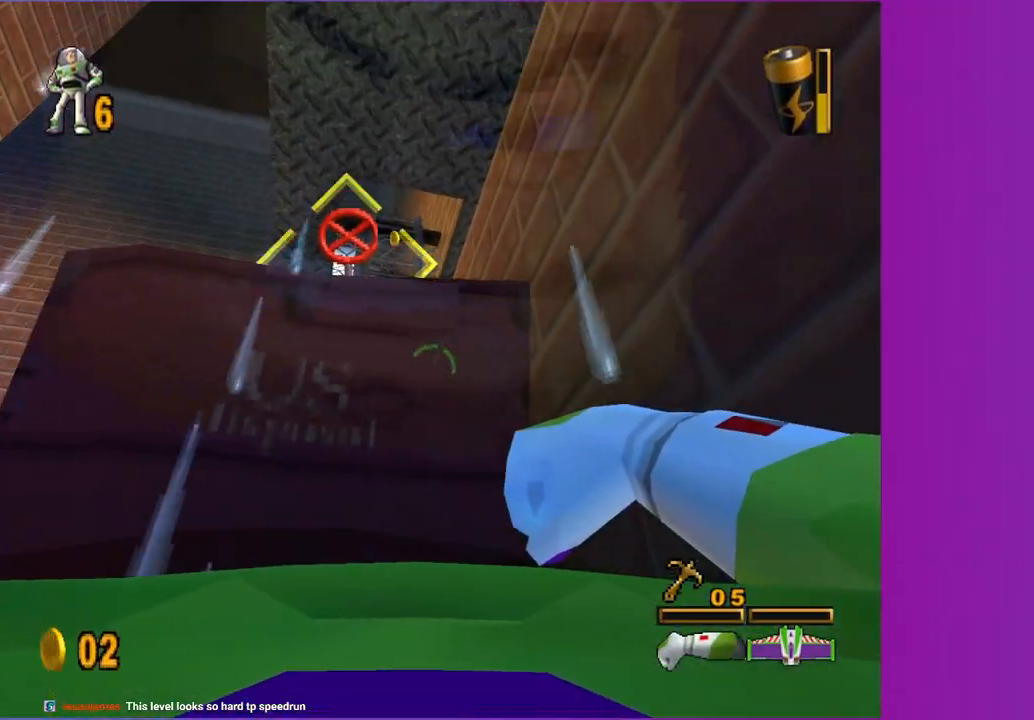
{"buttons": [], "left_stick": "center", "right_stick": "center", "button_events": [[50, "X", "up"]]}
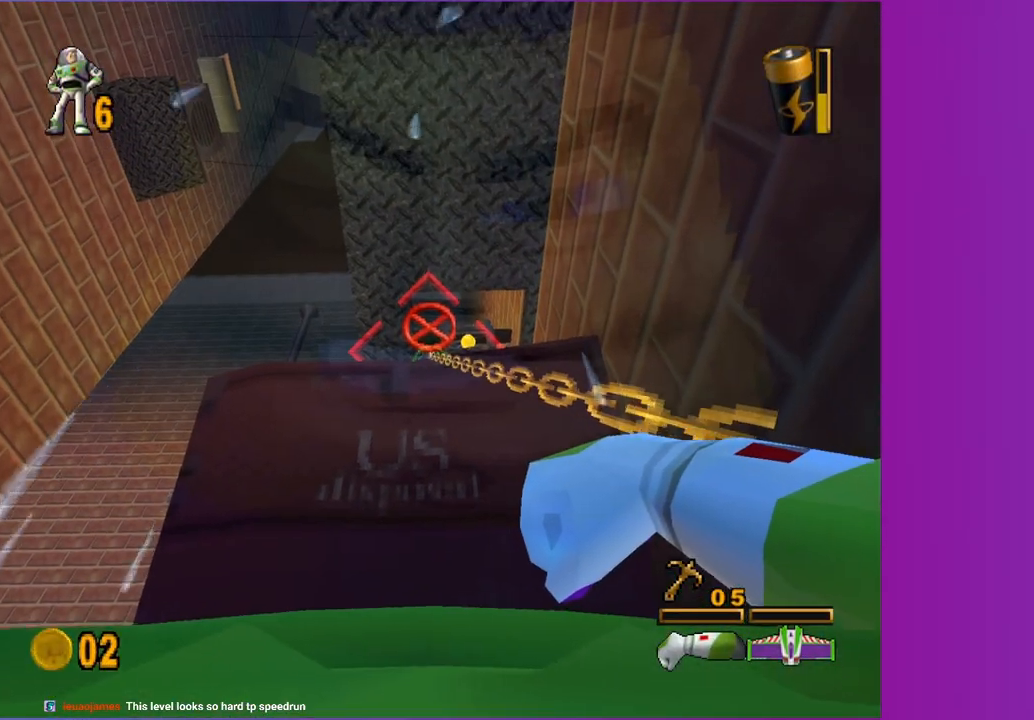
{"buttons": [], "left_stick": "up", "right_stick": "center", "button_events": []}
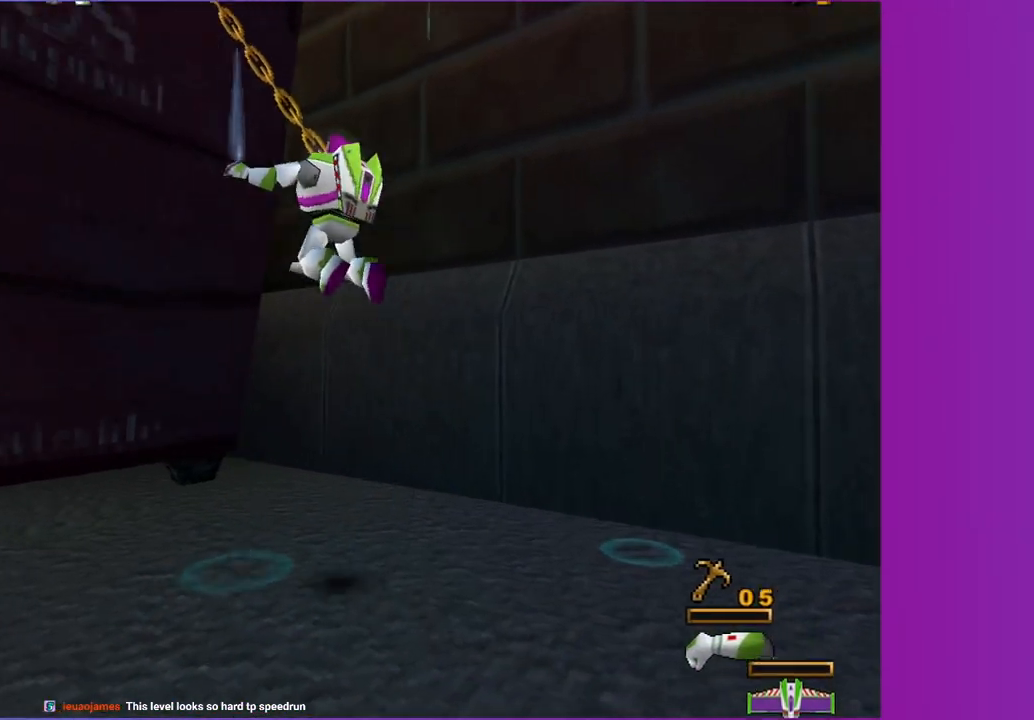
{"buttons": [], "left_stick": "up-left", "right_stick": "center", "button_events": []}
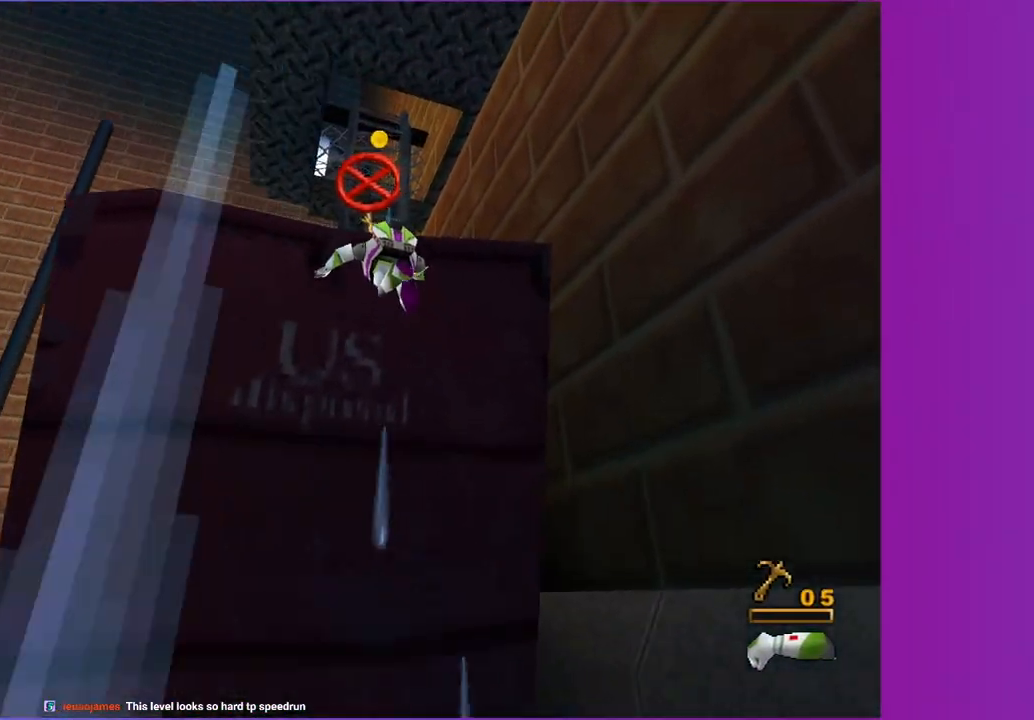
{"buttons": [], "left_stick": "up", "right_stick": "center", "button_events": []}
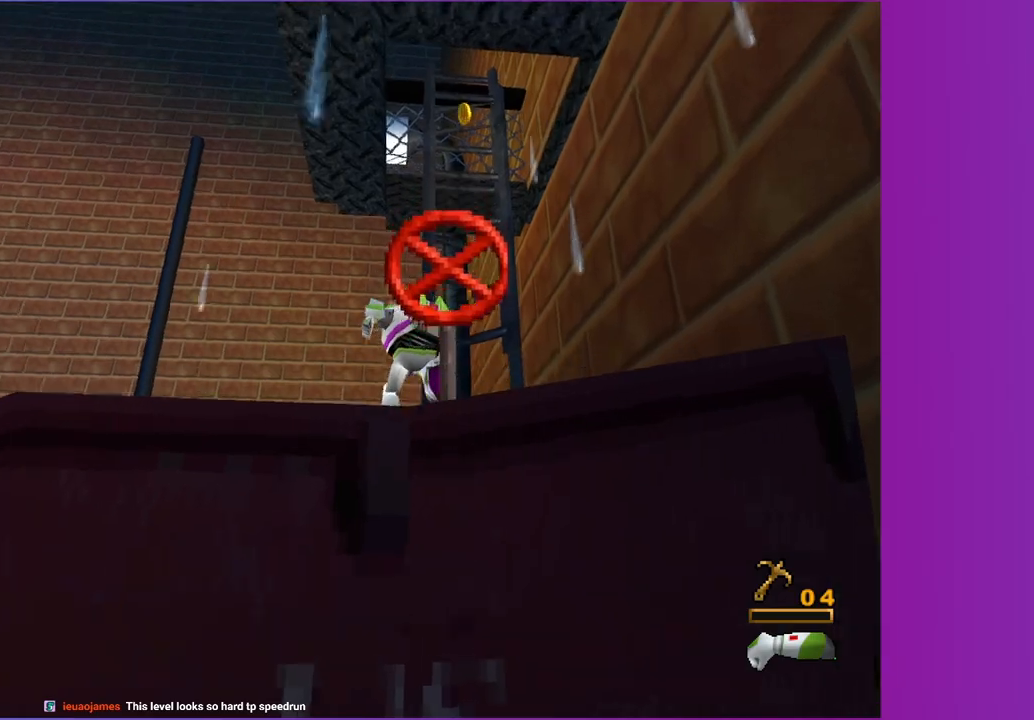
{"buttons": ["A"], "left_stick": "up", "right_stick": "center", "button_events": [[400, "A", "down"]]}